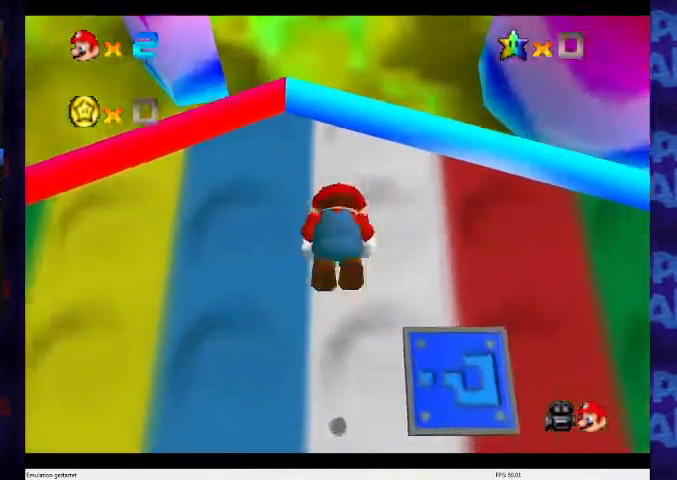
Gameplay with a controller (Nintendo layout); each line is a JSON object with the inputs held at the frame after it. "events" lists button and stick changes between this image and that frame as [ms after this image, input, new state], when the widget could be followed in between. Not read: L3 R3 Z.
{"buttons": [], "left_stick": "up", "events": [[467, "left_stick", "up"]]}
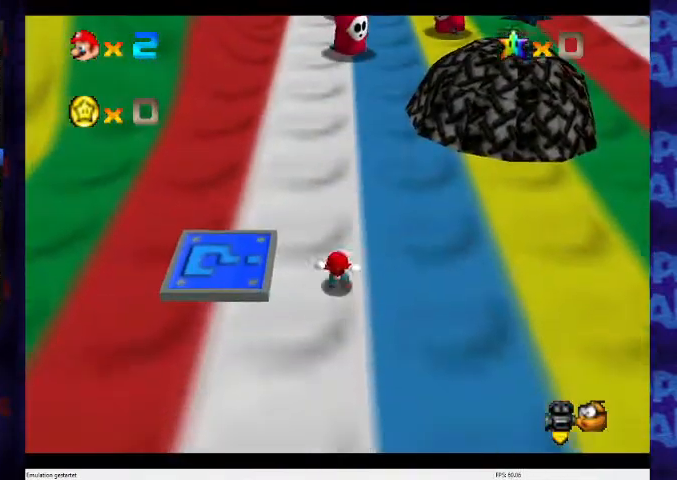
{"buttons": [], "left_stick": "up", "events": []}
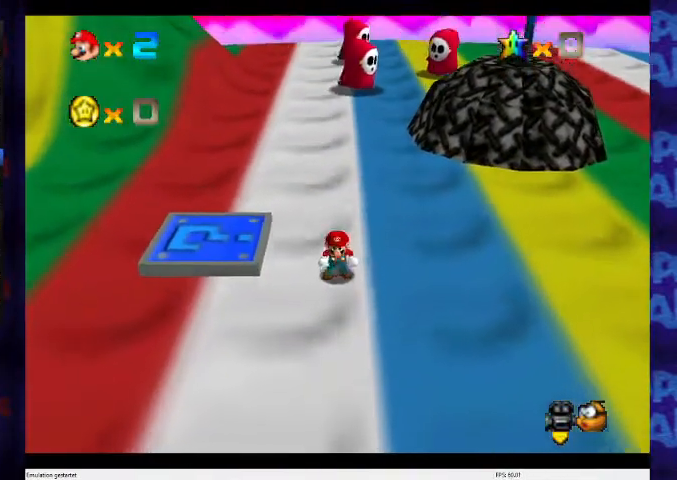
{"buttons": ["A"], "left_stick": "up", "events": [[300, "A", "down"]]}
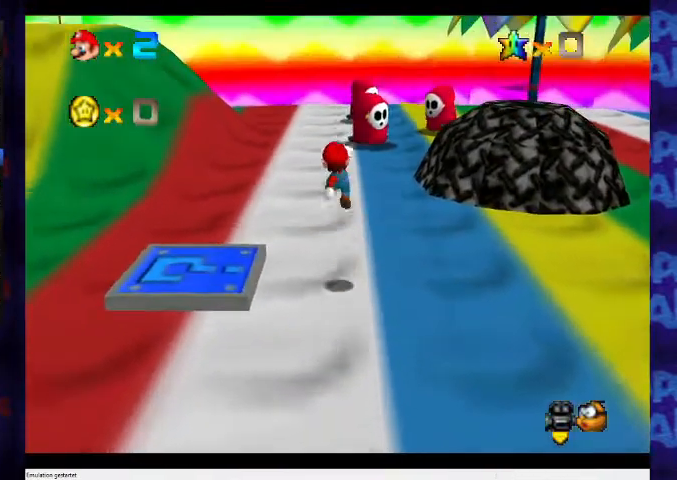
{"buttons": ["A", "B"], "left_stick": "up", "events": [[333, "A", "up"], [433, "A", "down"], [467, "B", "down"]]}
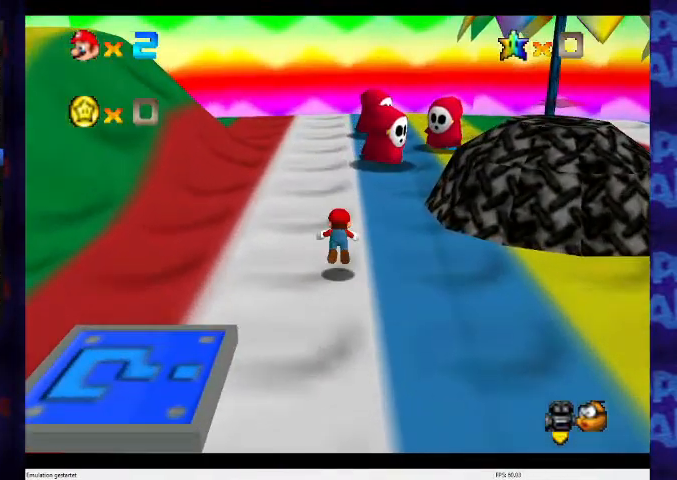
{"buttons": ["A", "B"], "left_stick": "up", "events": [[33, "B", "up"], [100, "B", "down"], [133, "B", "up"], [167, "B", "down"]]}
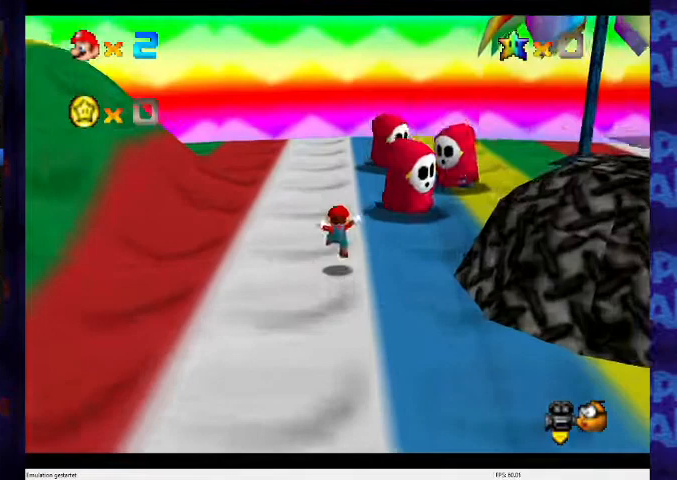
{"buttons": ["A", "B"], "left_stick": "up-right", "events": [[67, "A", "up"], [67, "B", "up"], [133, "left_stick", "up-right"], [167, "A", "down"], [167, "B", "down"]]}
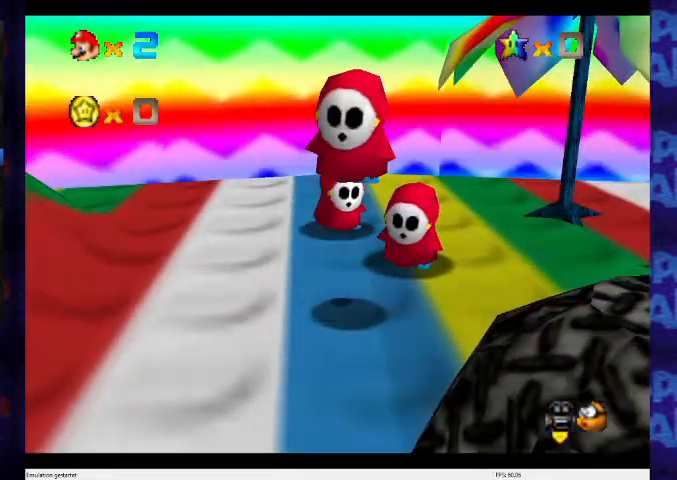
{"buttons": ["A", "B"], "left_stick": "up-right", "events": []}
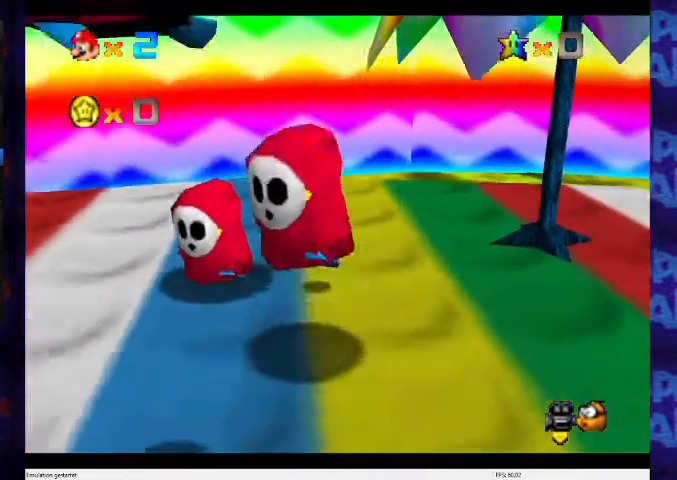
{"buttons": [], "left_stick": "up-right", "events": [[33, "A", "up"], [33, "B", "up"], [100, "A", "down"], [133, "B", "down"], [200, "A", "up"], [200, "B", "up"], [300, "A", "down"], [300, "B", "down"], [433, "B", "up"], [500, "A", "up"]]}
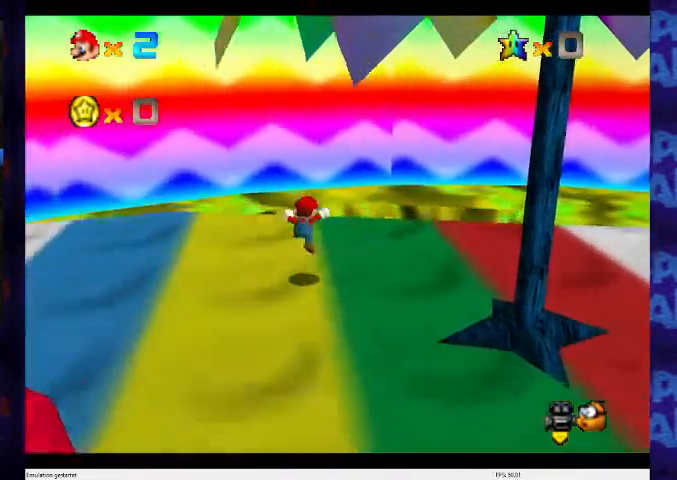
{"buttons": [], "left_stick": "right", "events": [[100, "C_DOWN", "down"], [100, "C_RIGHT", "down"], [133, "left_stick", "right"], [233, "C_RIGHT", "up"], [300, "C_RIGHT", "down"], [400, "C_DOWN", "up"], [400, "C_RIGHT", "up"]]}
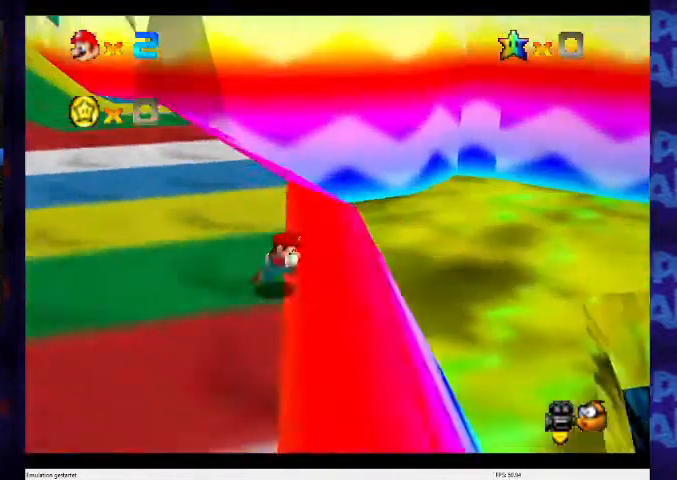
{"buttons": [], "left_stick": "right", "events": []}
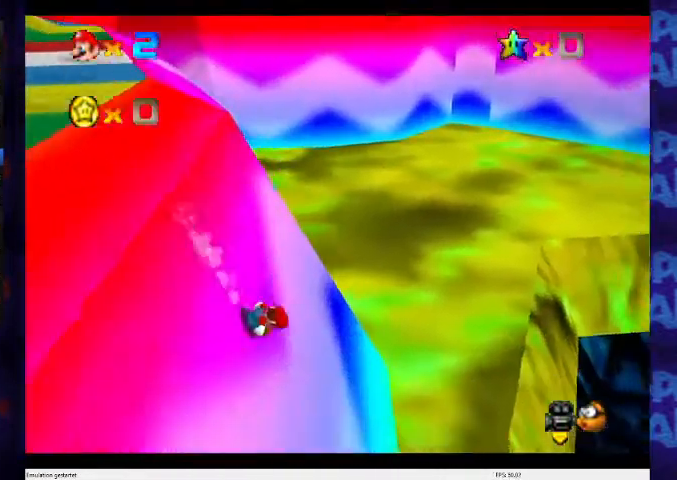
{"buttons": [], "left_stick": "right", "events": [[367, "A", "down"], [400, "A", "up"]]}
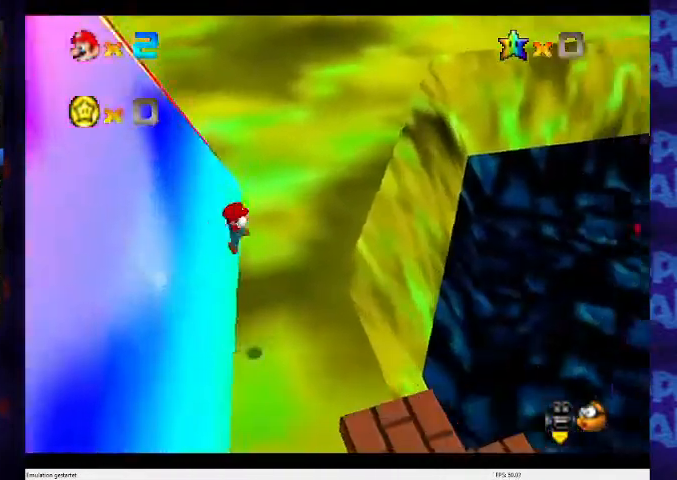
{"buttons": [], "left_stick": "right", "events": [[133, "left_stick", "center"], [400, "left_stick", "right"]]}
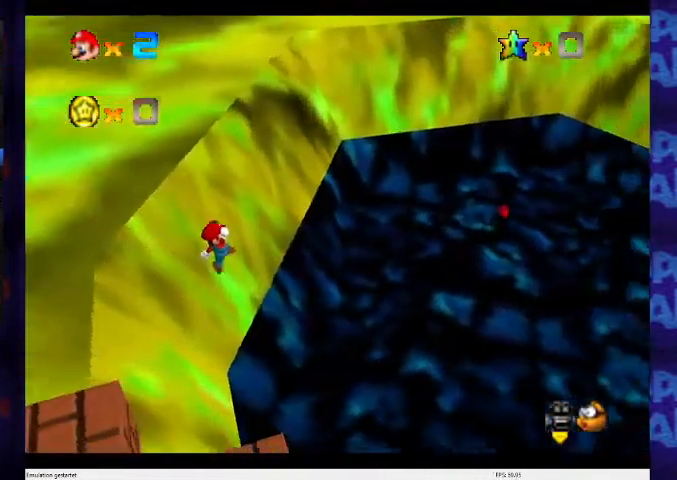
{"buttons": ["A", "B"], "left_stick": "down-right", "events": [[100, "left_stick", "center"], [300, "left_stick", "down-right"], [500, "A", "down"], [500, "B", "down"]]}
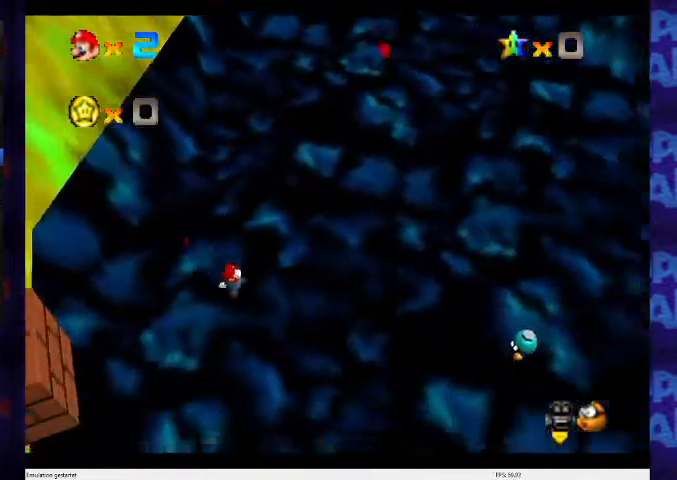
{"buttons": [], "left_stick": "down-right", "events": [[67, "A", "up"], [67, "B", "up"], [100, "left_stick", "right"], [133, "A", "down"], [133, "B", "down"], [167, "B", "up"], [200, "left_stick", "center"], [233, "B", "down"], [333, "A", "up"], [333, "B", "up"], [333, "left_stick", "down-right"]]}
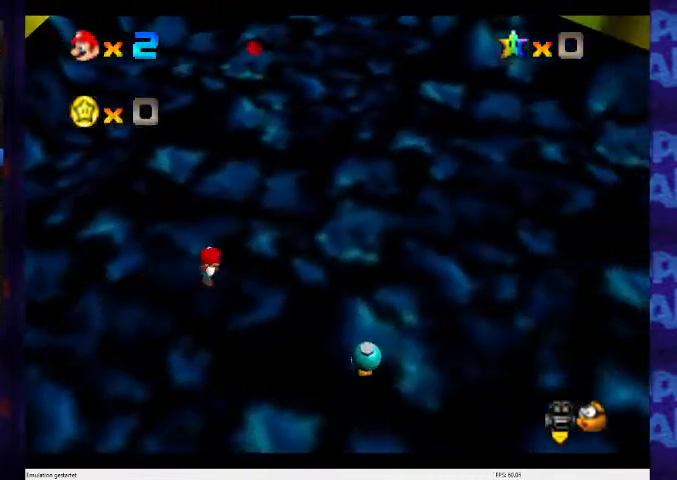
{"buttons": [], "left_stick": "down-right", "events": []}
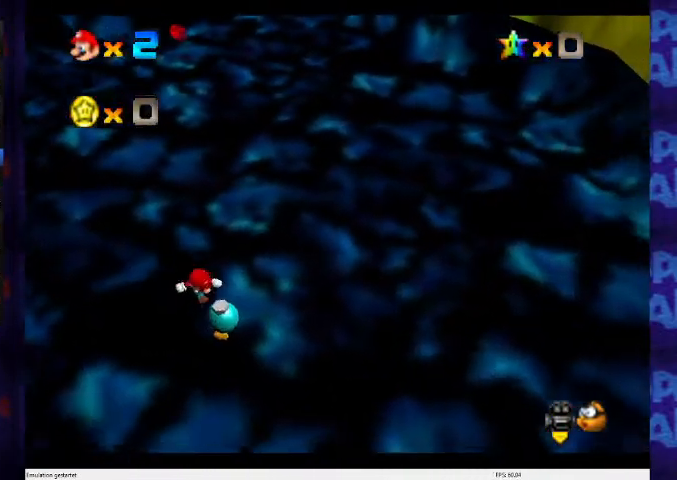
{"buttons": [], "left_stick": "center", "events": [[133, "B", "down"], [133, "left_stick", "down"], [200, "B", "up"], [267, "left_stick", "center"]]}
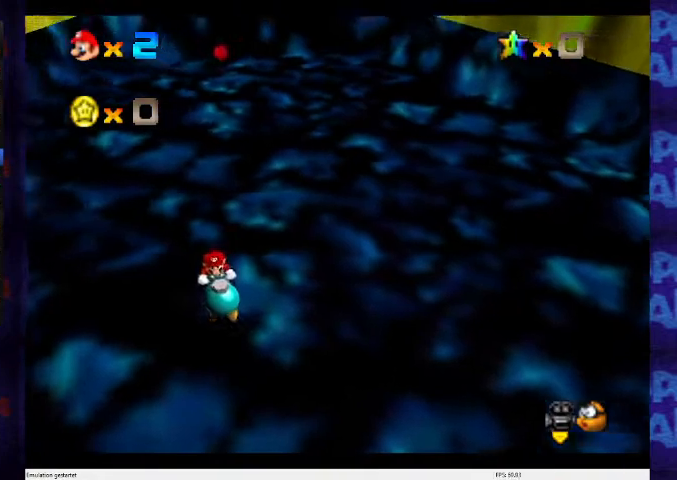
{"buttons": [], "left_stick": "center", "events": [[400, "A", "down"], [467, "A", "up"]]}
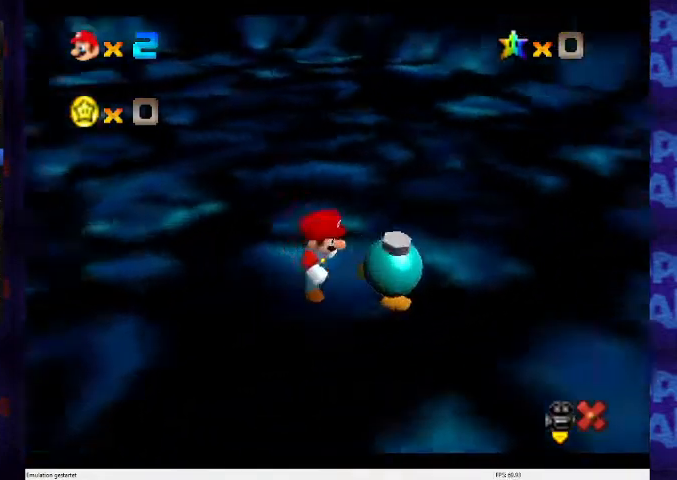
{"buttons": ["A", "B"], "left_stick": "center", "events": [[33, "A", "down"], [33, "B", "down"], [67, "A", "up"], [67, "B", "up"], [133, "B", "down"], [167, "B", "up"], [233, "A", "down"], [233, "B", "down"], [333, "B", "up"], [367, "B", "down"], [400, "A", "up"], [400, "B", "up"], [433, "A", "down"], [467, "B", "down"]]}
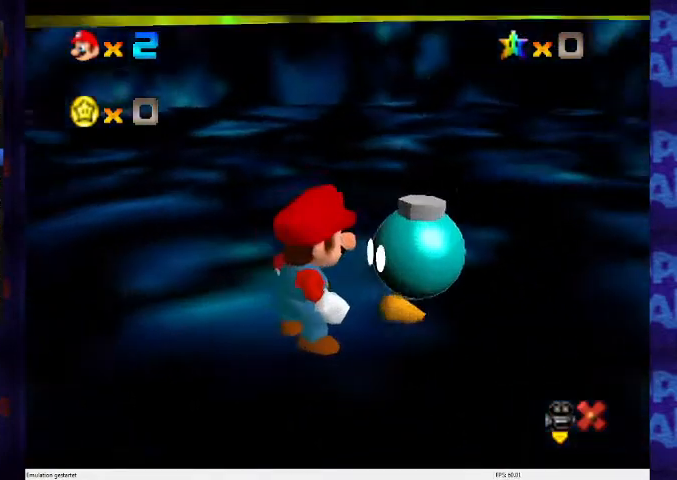
{"buttons": [], "left_stick": "center", "events": [[33, "B", "up"], [67, "B", "down"], [100, "A", "up"], [100, "B", "up"], [167, "A", "down"], [167, "B", "down"], [233, "A", "up"], [233, "B", "up"]]}